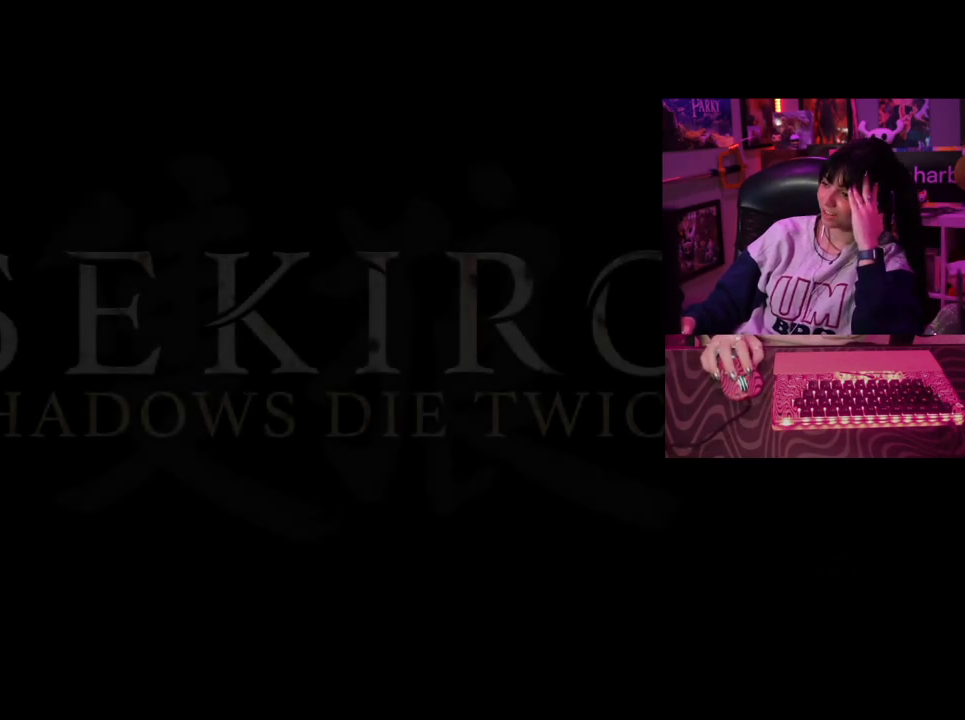
Gameplay with keyboard and mouse; each line is a JSON object with the keys and mouse buttons held at the frame after it. "events" lists presses ("down") and releases ("up") of "1", "2", "3", "4", "5", "a", "alt", "c", "caps_lock", "ctrl", "d", "e", "f", "g", "q", "r", "s", "shift", "space", "t", "tab", "v", "w", "x", "z", "mouse_left", "mouse_wheel" and "mouse_right" between this image and that frame as [ms after this image, input, new state], when the widget could be followed in between. "mouse_left", "mouse_wheel", "mouse_right" = the "left", "wheel", "right" buttons of the "mouse" list. No other keys are recorded. "wheel" means that the mouse wheel is clicked or scrolled. Not read: mouse_move.
{"keys": [], "mouse": [], "events": [[367, "mouse_left", "down"], [500, "mouse_left", "up"]]}
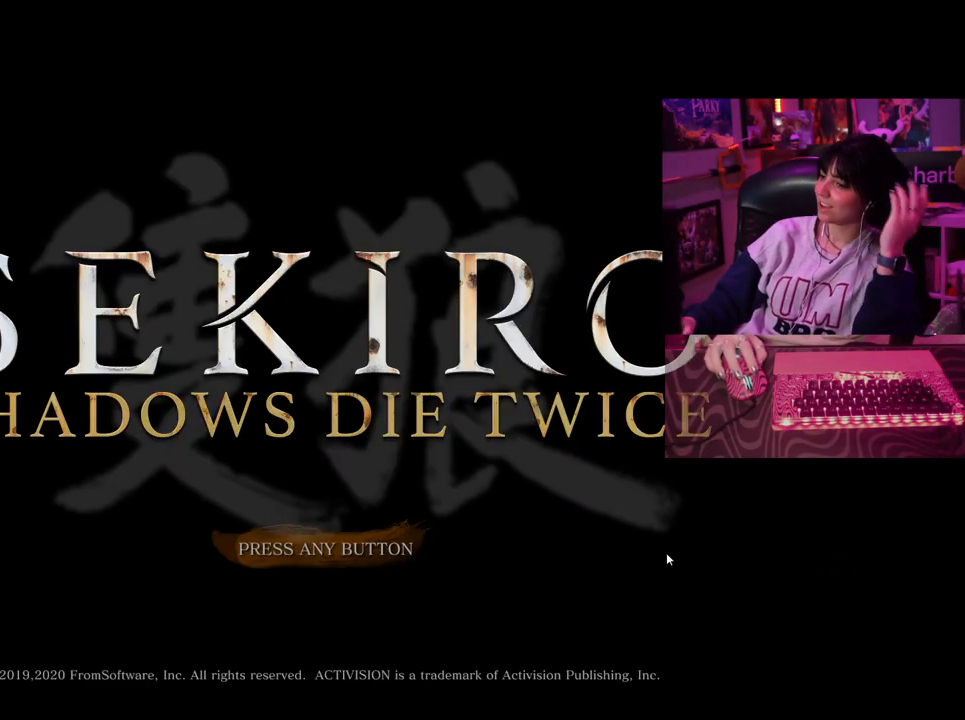
{"keys": [], "mouse": [], "events": [[383, "mouse_left", "down"], [483, "mouse_left", "up"]]}
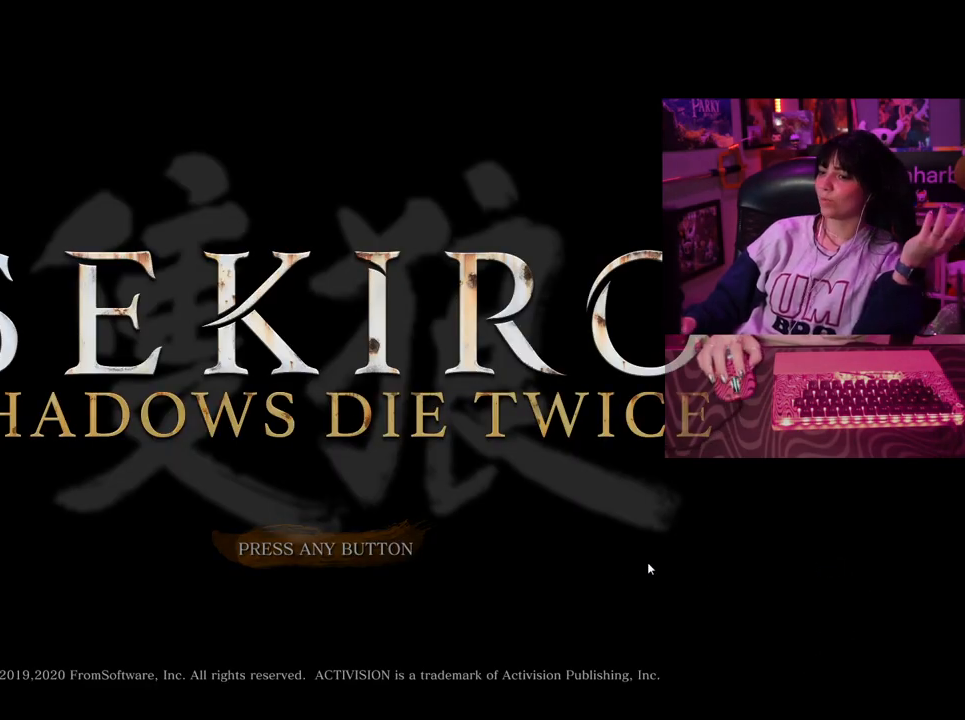
{"keys": [], "mouse": [], "events": []}
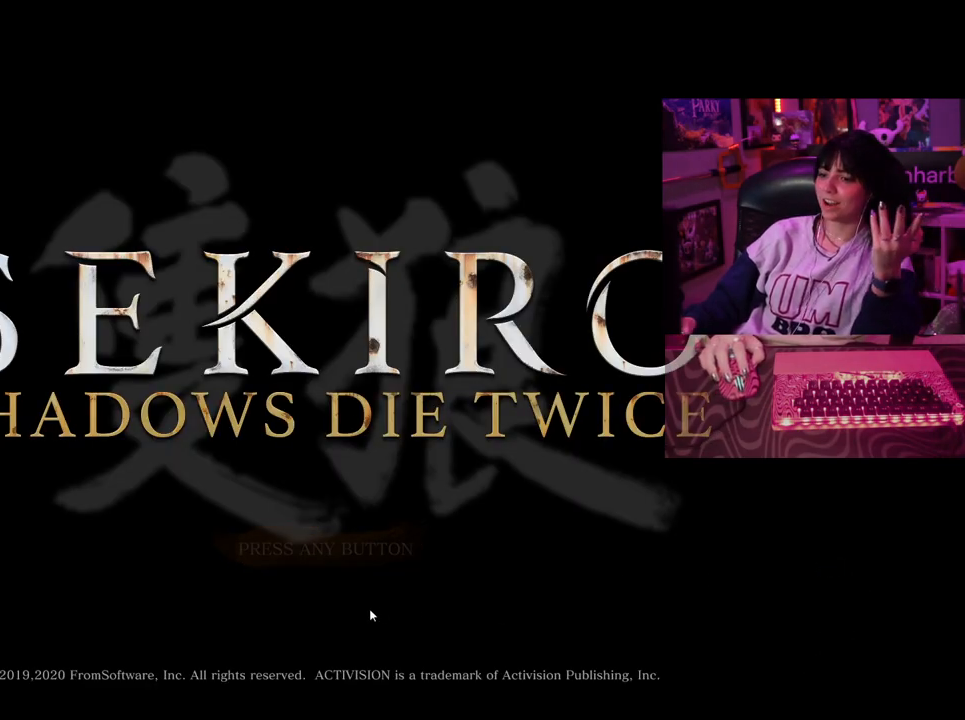
{"keys": [], "mouse": [], "events": []}
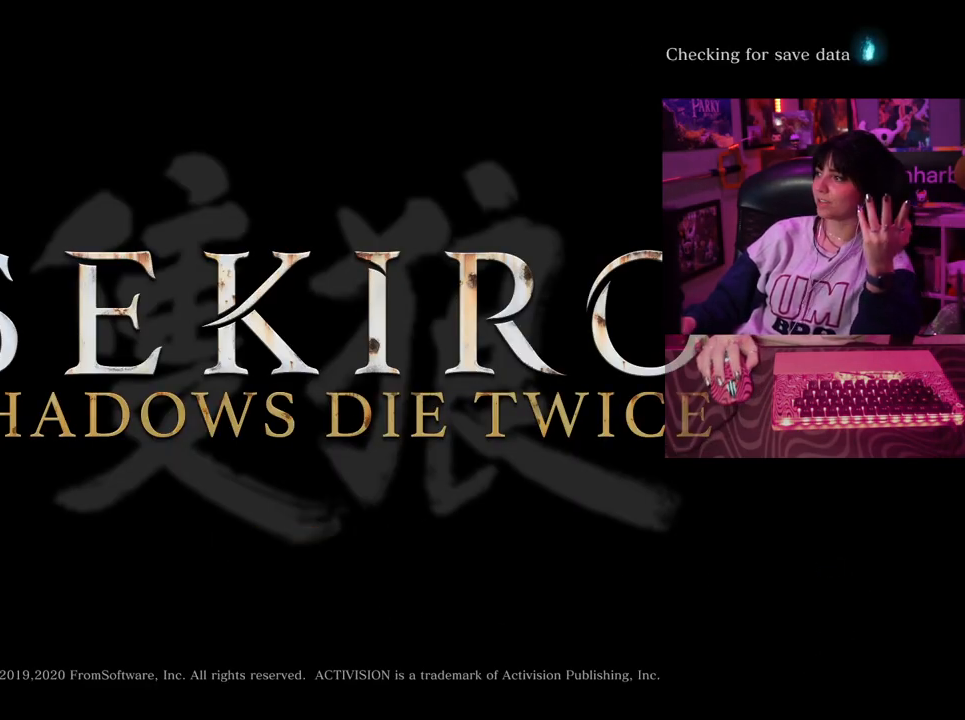
{"keys": [], "mouse": [], "events": [[200, "mouse_left", "down"], [233, "mouse_left", "up"]]}
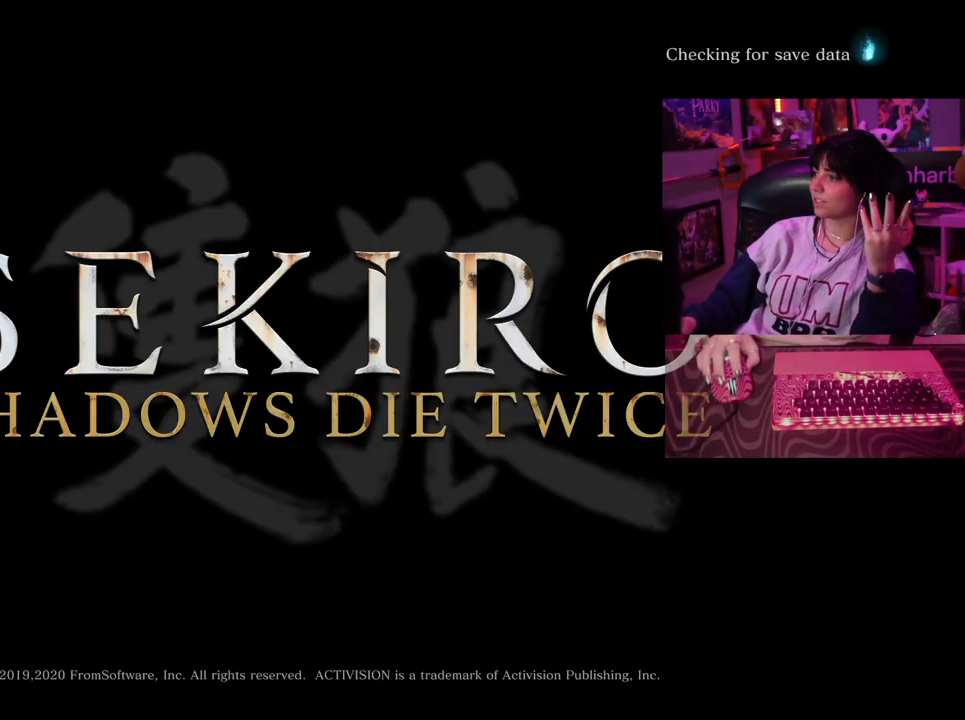
{"keys": [], "mouse": [], "events": [[17, "mouse_left", "down"], [117, "mouse_left", "up"]]}
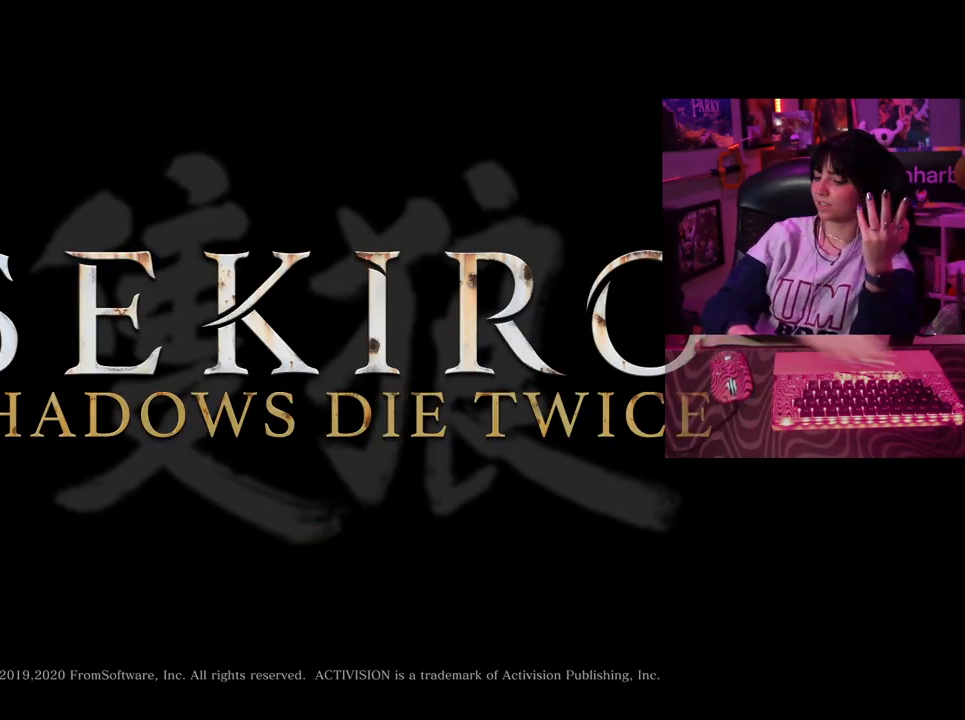
{"keys": ["a"], "mouse": [], "events": [[367, "ctrl", "down"], [467, "a", "down"], [467, "ctrl", "up"]]}
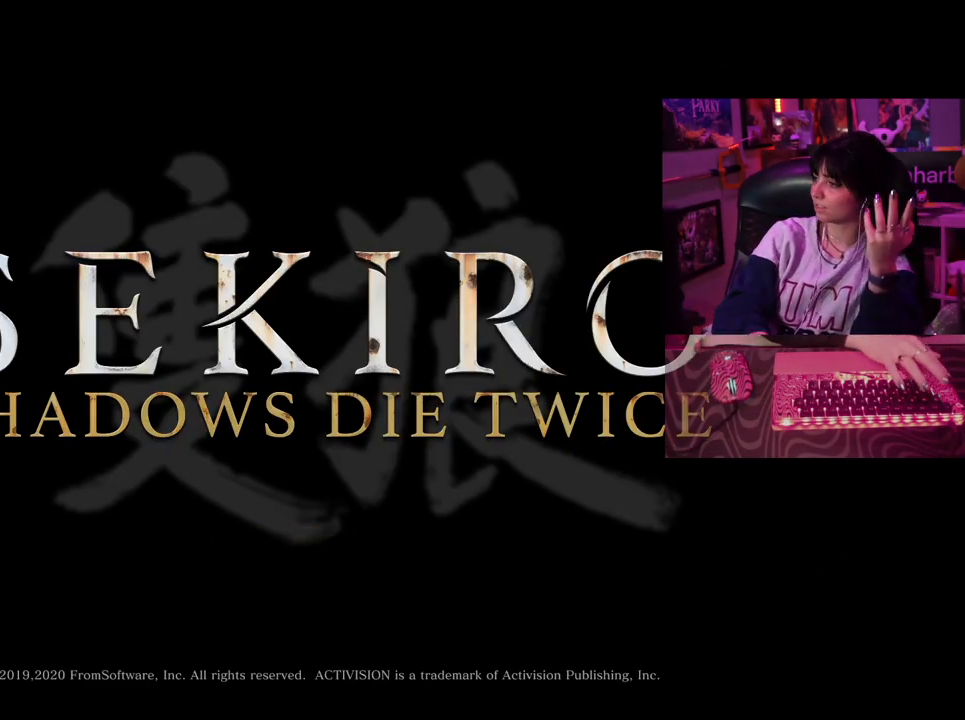
{"keys": [], "mouse": [], "events": [[50, "a", "up"]]}
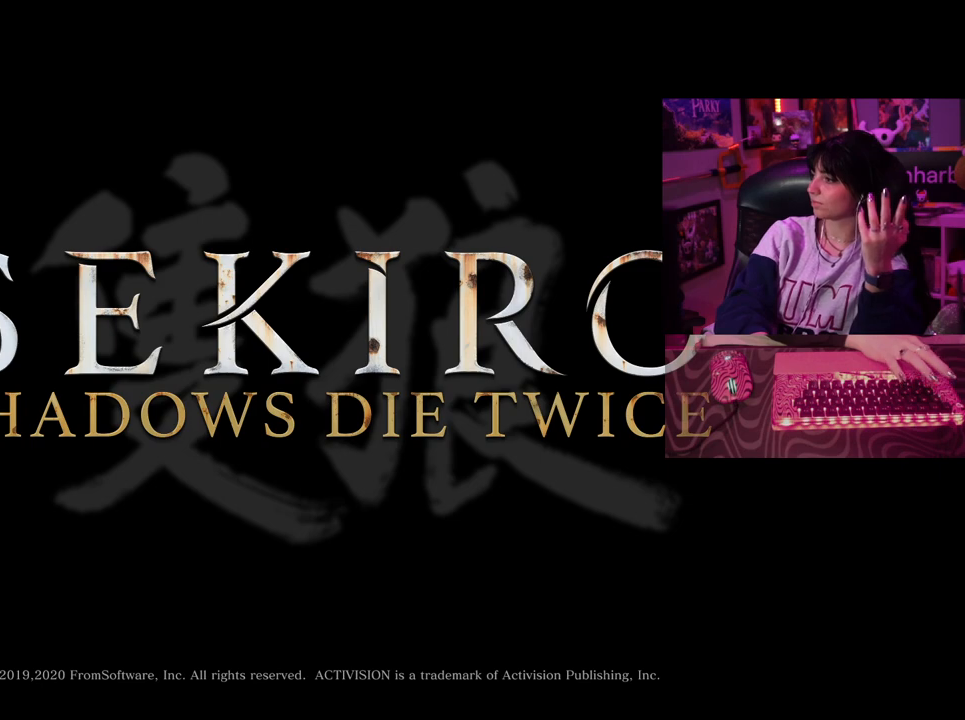
{"keys": [], "mouse": [], "events": [[117, "a", "down"], [217, "a", "up"]]}
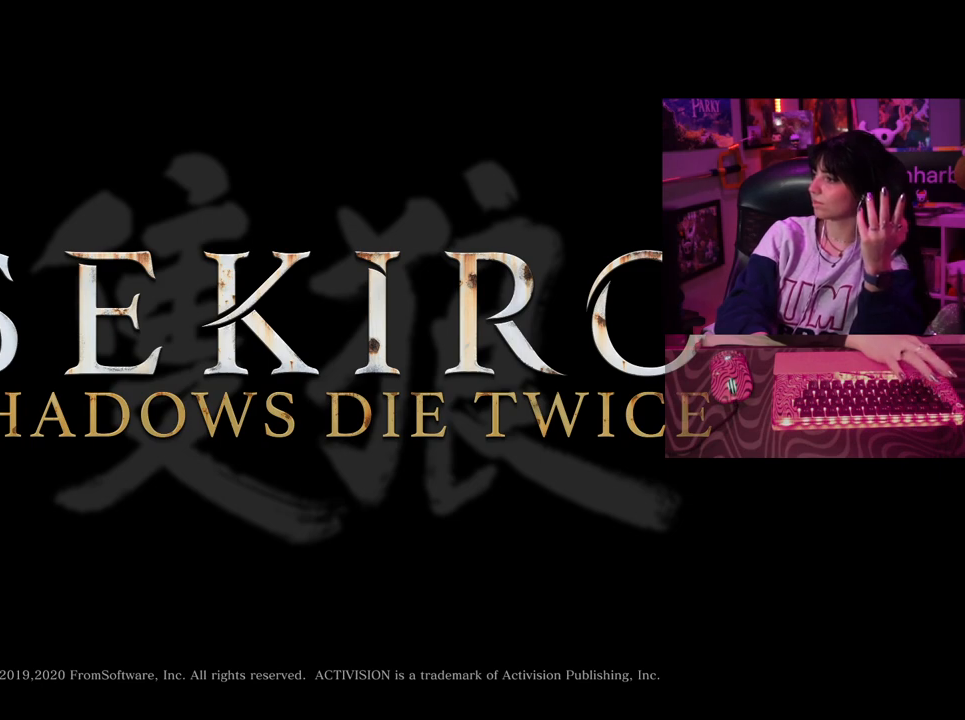
{"keys": ["a"], "mouse": [], "events": [[467, "a", "down"]]}
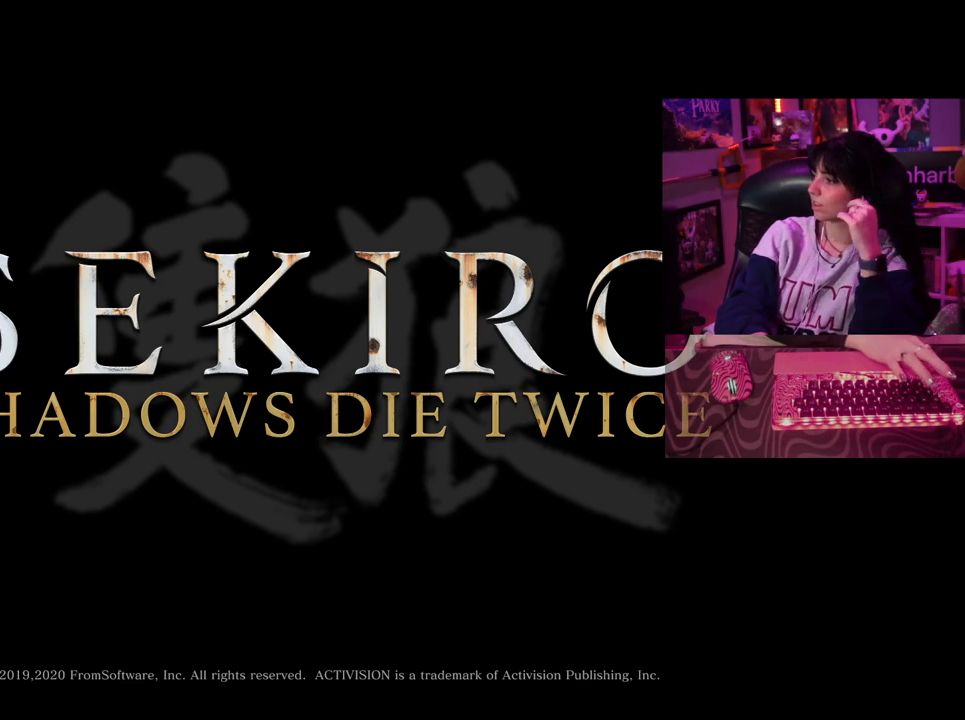
{"keys": [], "mouse": [], "events": [[100, "a", "up"]]}
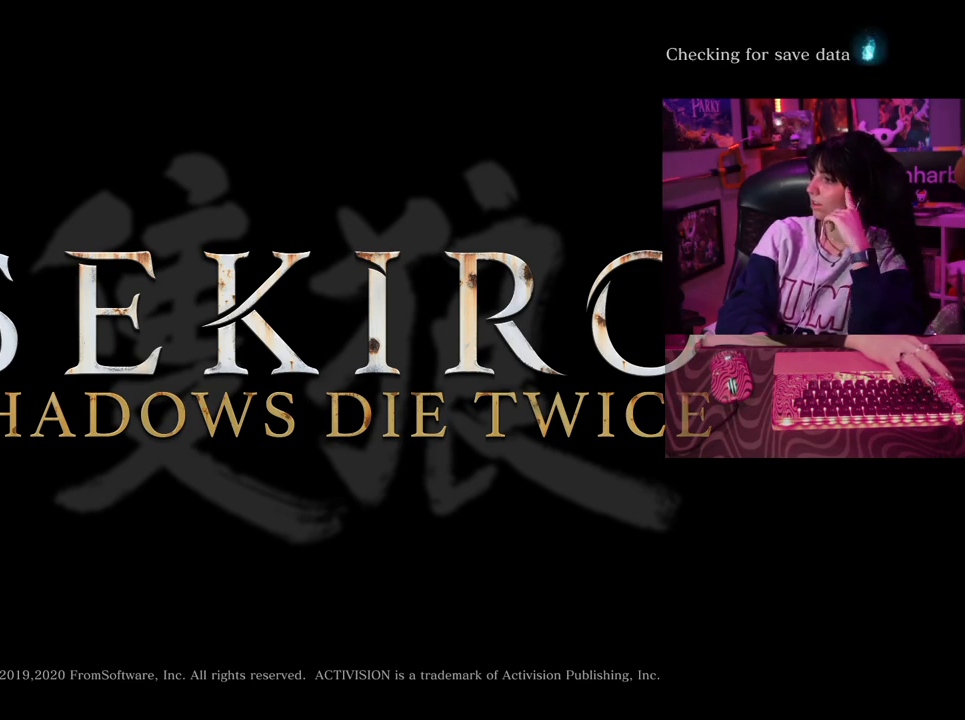
{"keys": [], "mouse": [], "events": [[217, "a", "down"], [350, "a", "up"]]}
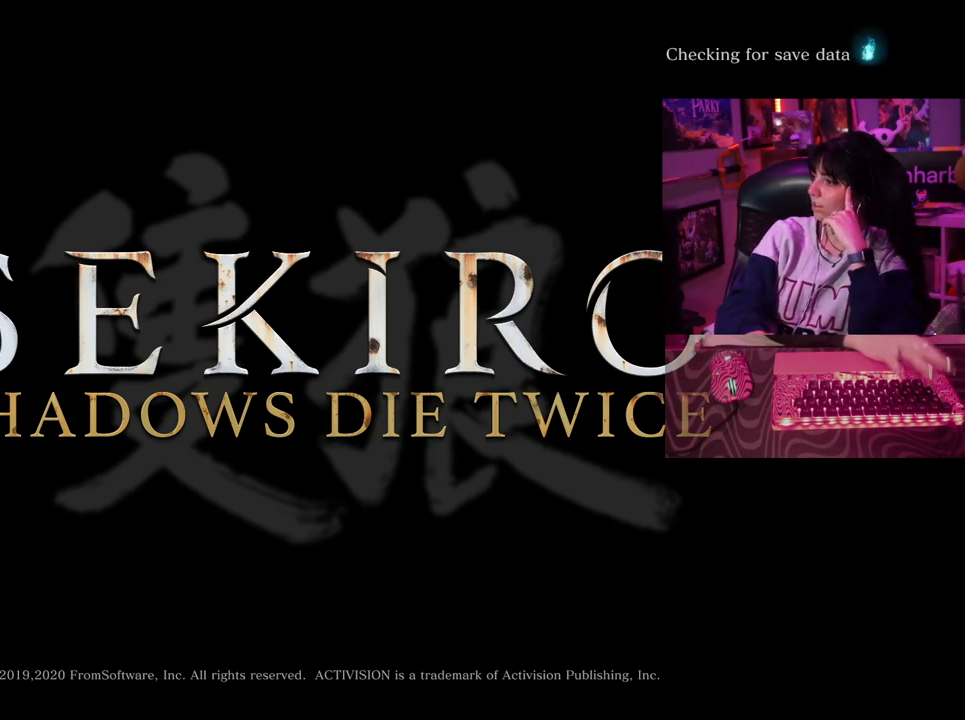
{"keys": [], "mouse": [], "events": []}
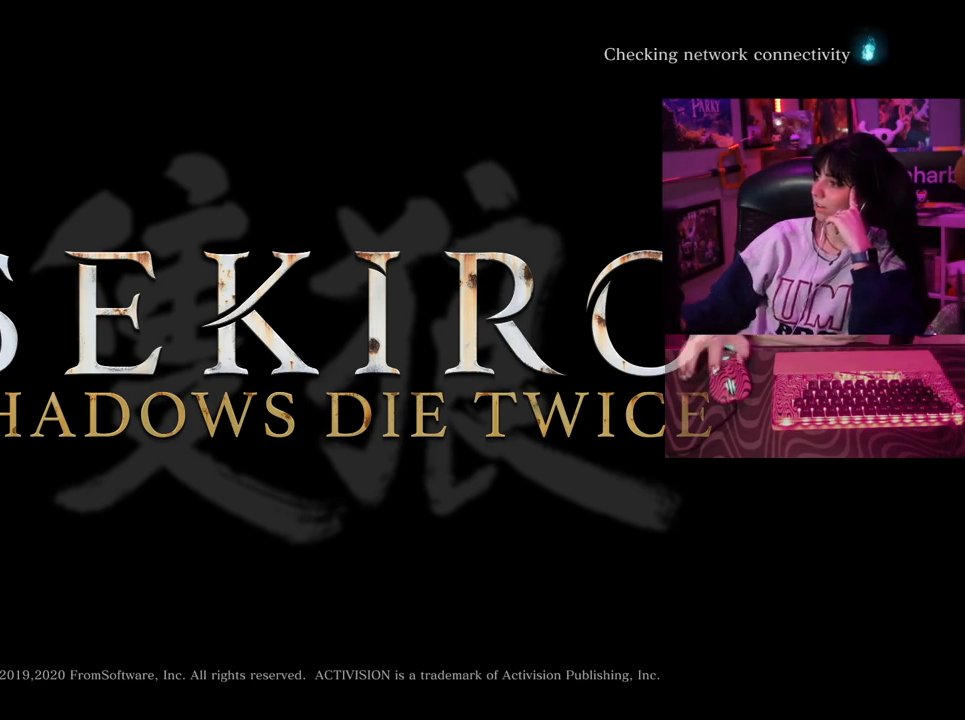
{"keys": [], "mouse": [], "events": []}
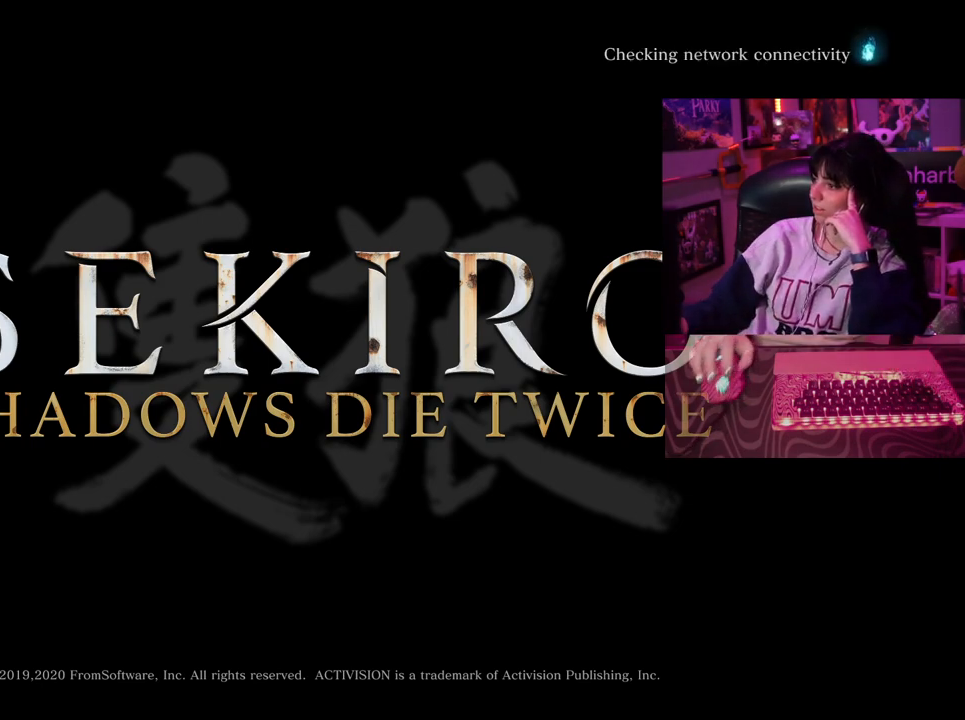
{"keys": [], "mouse": [], "events": []}
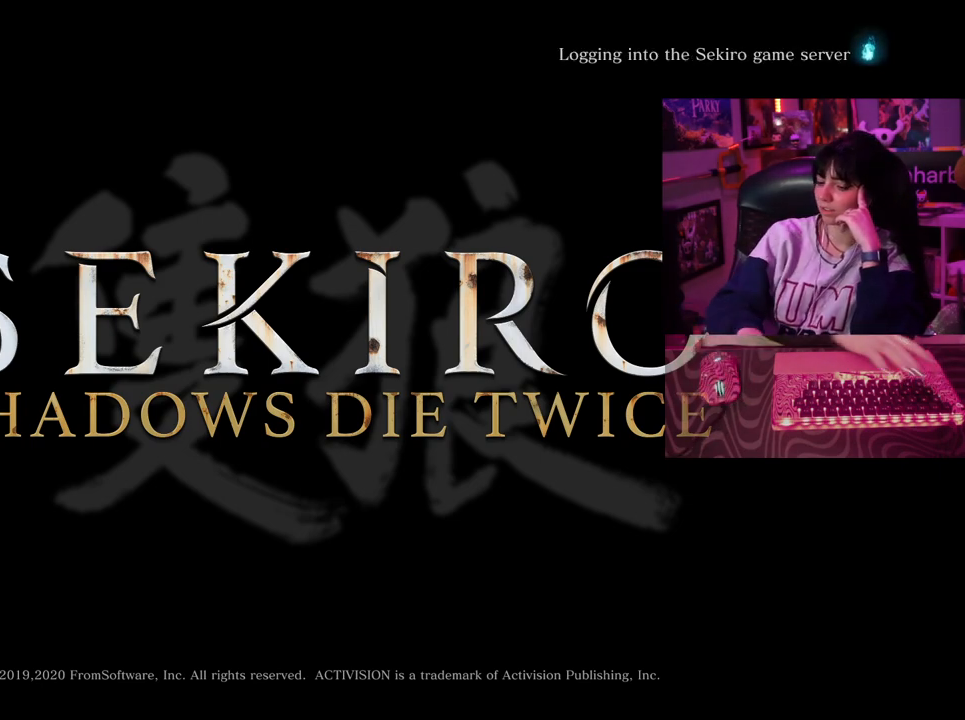
{"keys": [], "mouse": [], "events": [[183, "ctrl", "down"], [233, "a", "down"], [233, "ctrl", "up"], [317, "a", "up"]]}
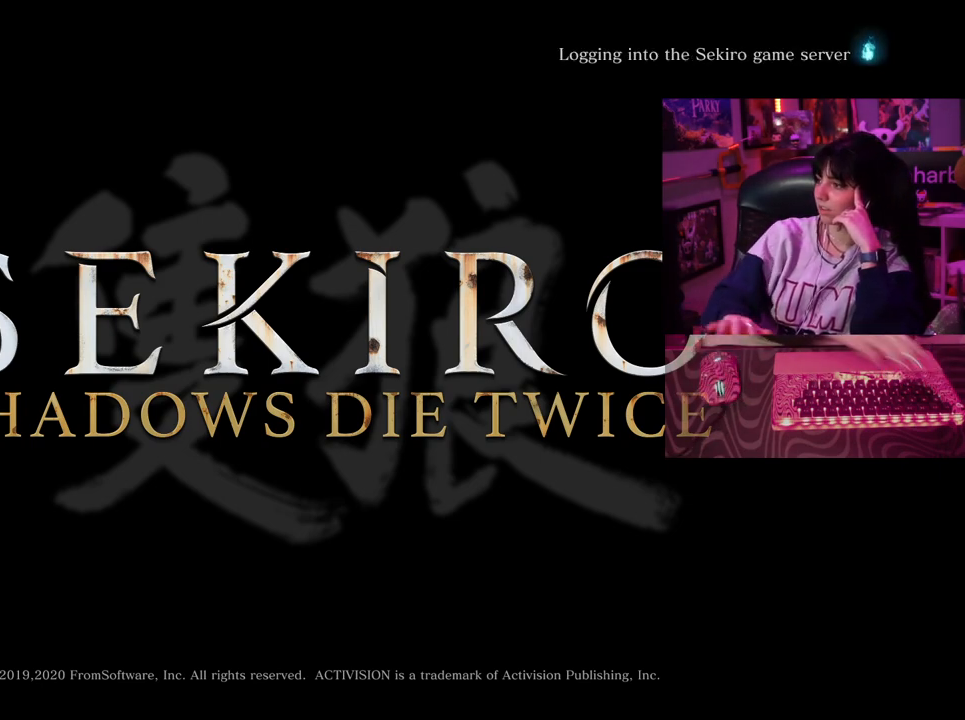
{"keys": [], "mouse": [], "events": []}
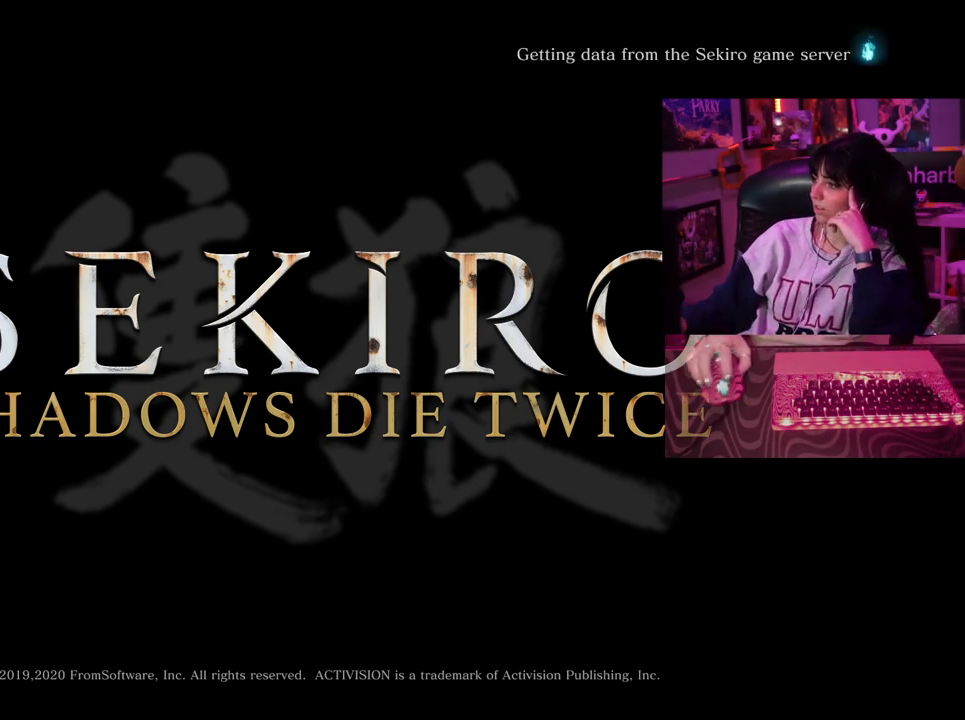
{"keys": [], "mouse": [], "events": [[300, "mouse_left", "down"], [400, "mouse_left", "up"]]}
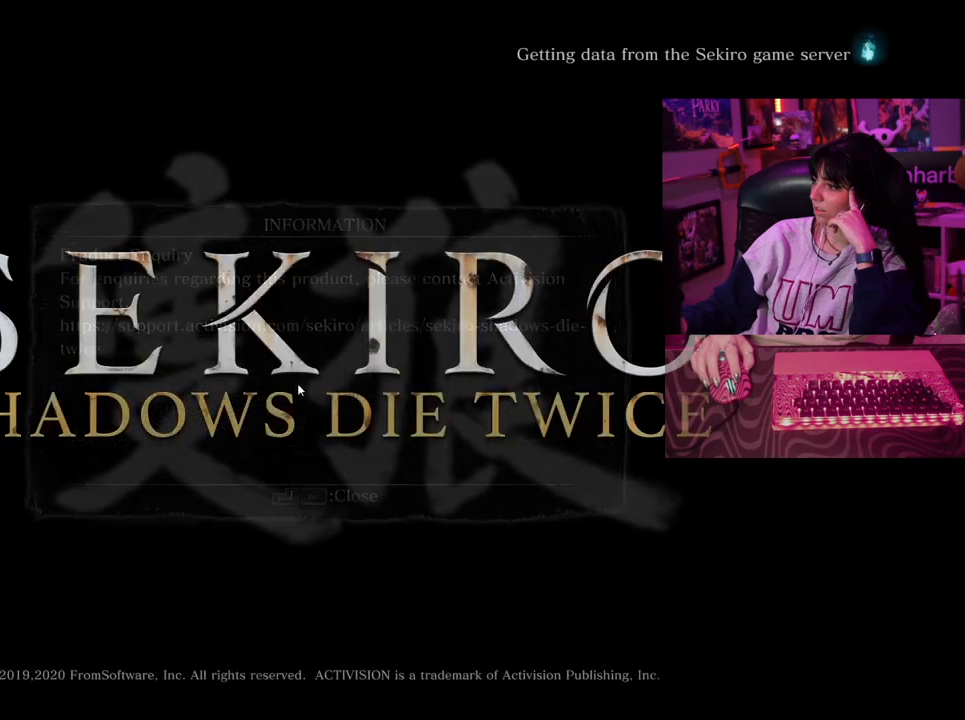
{"keys": [], "mouse": [], "events": []}
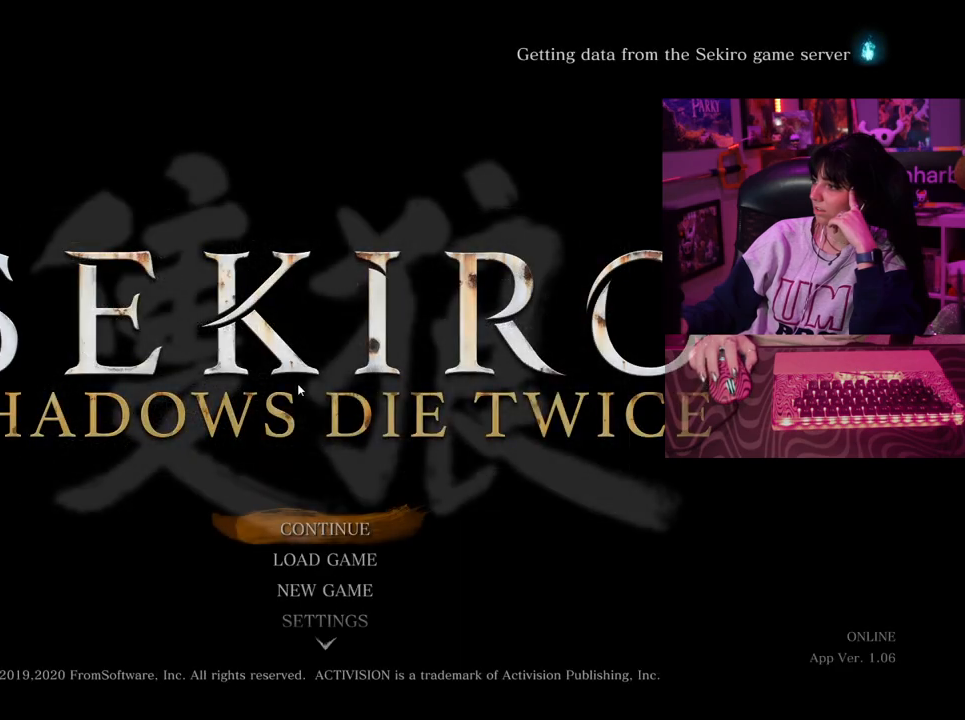
{"keys": [], "mouse": ["left"], "events": [[467, "mouse_left", "down"]]}
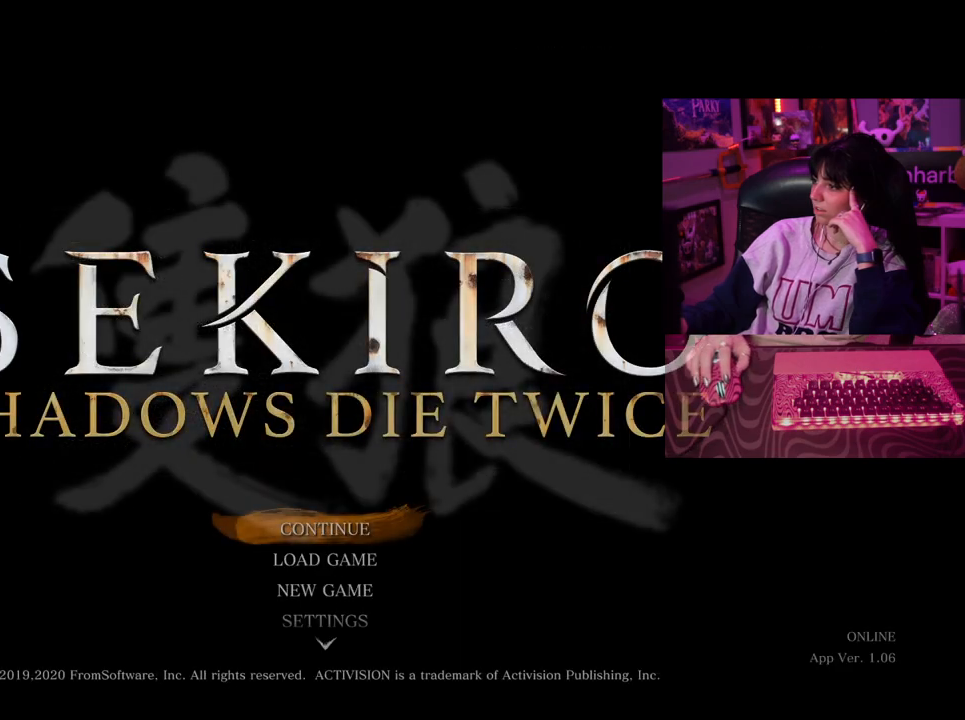
{"keys": [], "mouse": [], "events": [[17, "mouse_left", "up"]]}
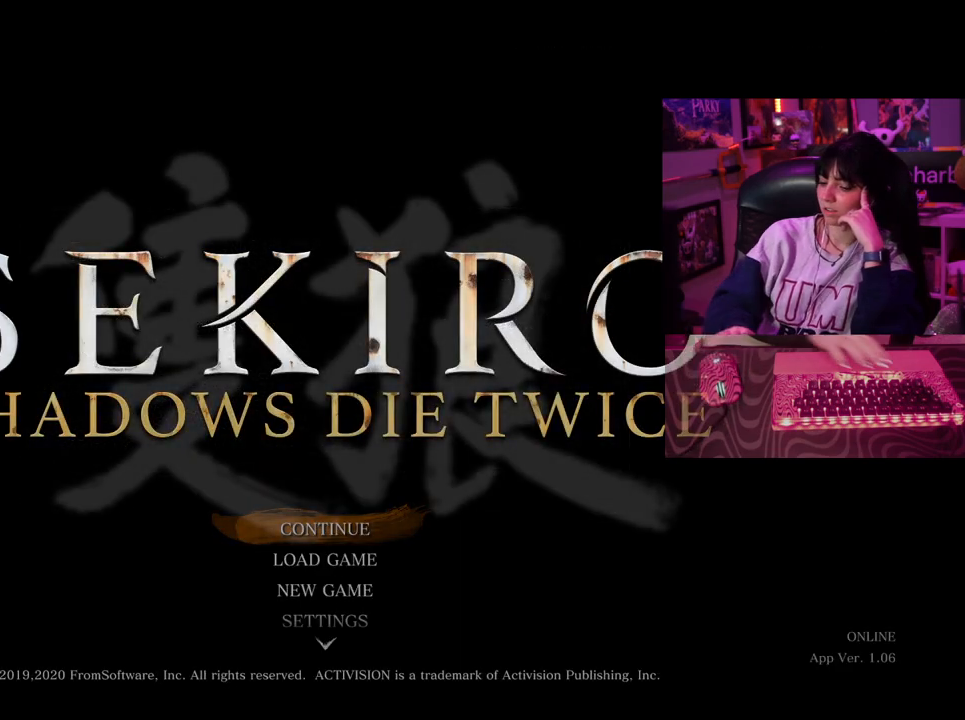
{"keys": [], "mouse": [], "events": [[133, "space", "down"], [233, "space", "up"]]}
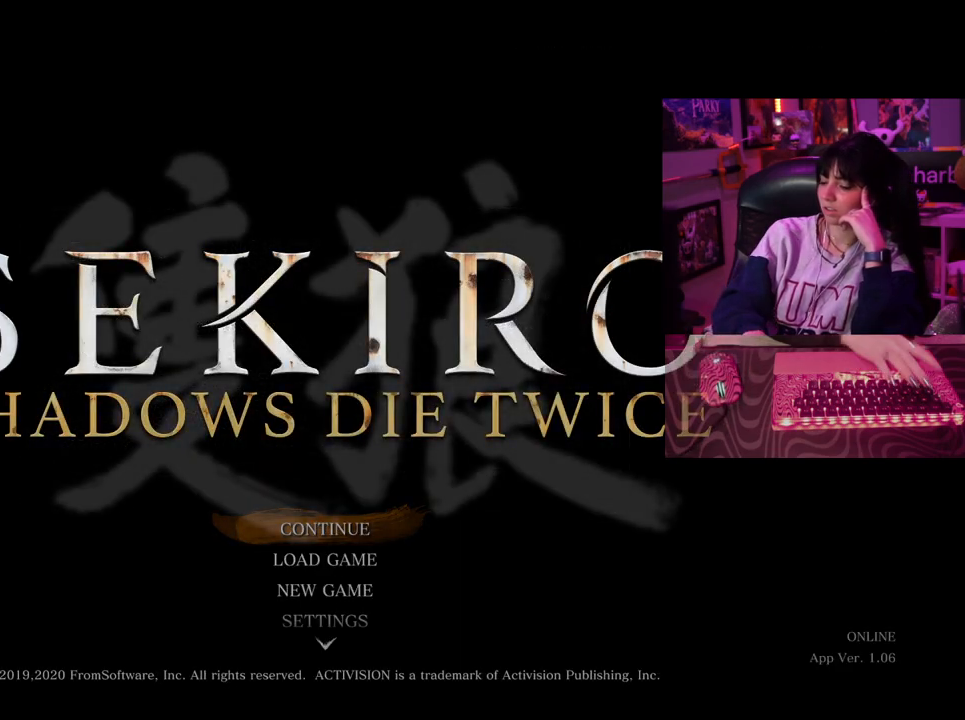
{"keys": ["ctrl"], "mouse": [], "events": [[483, "ctrl", "down"]]}
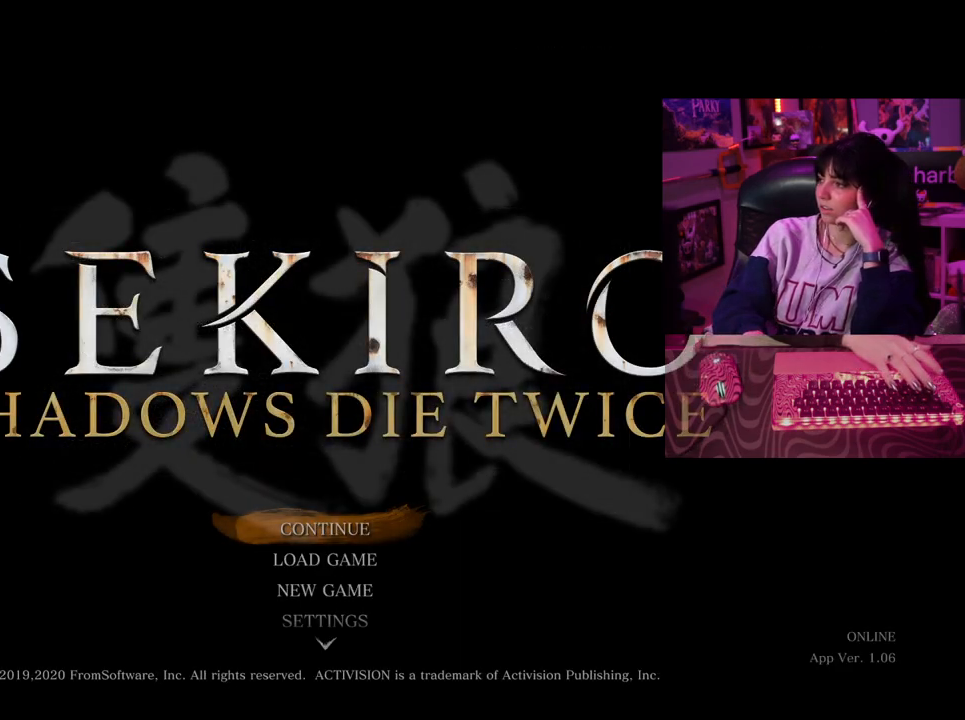
{"keys": [], "mouse": [], "events": [[67, "a", "down"], [67, "ctrl", "up"], [167, "a", "up"]]}